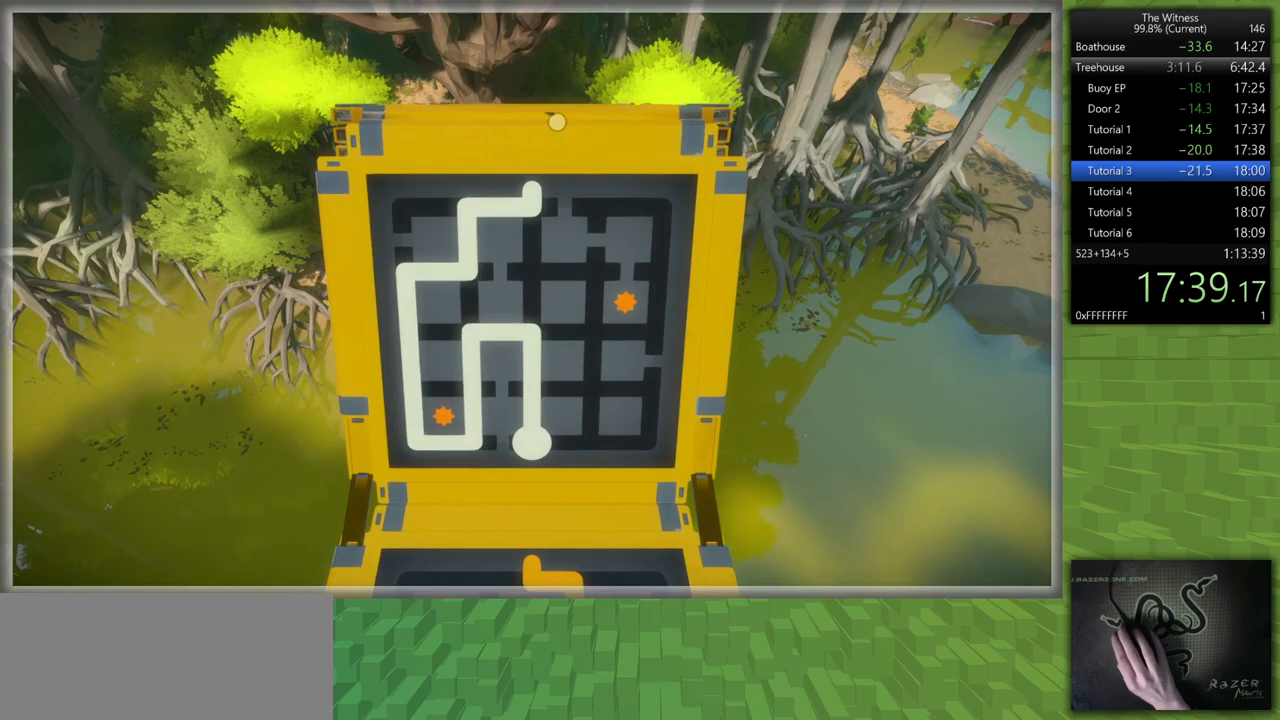
Gameplay with keyboard and mouse; each line is a JSON object with the keys and mouse buttons held at the frame after it. "events" lists presses ("down") and releases ("up") of "a", "d", "h", "i", "j", "k", "s", "shift", "space", "u", "w", "mouse_left" and "mouse_right" between this image and that frame as [ms after this image, input, new state], when the widget could be followed in between. "mouse_left", "mouse_right" = the "left", "right" buttons of the "mouse" list. No other keys are recorded. Mouse movement is not recorded.
{"keys": [], "mouse": [], "events": [[283, "mouse_left", "down"], [417, "mouse_left", "up"]]}
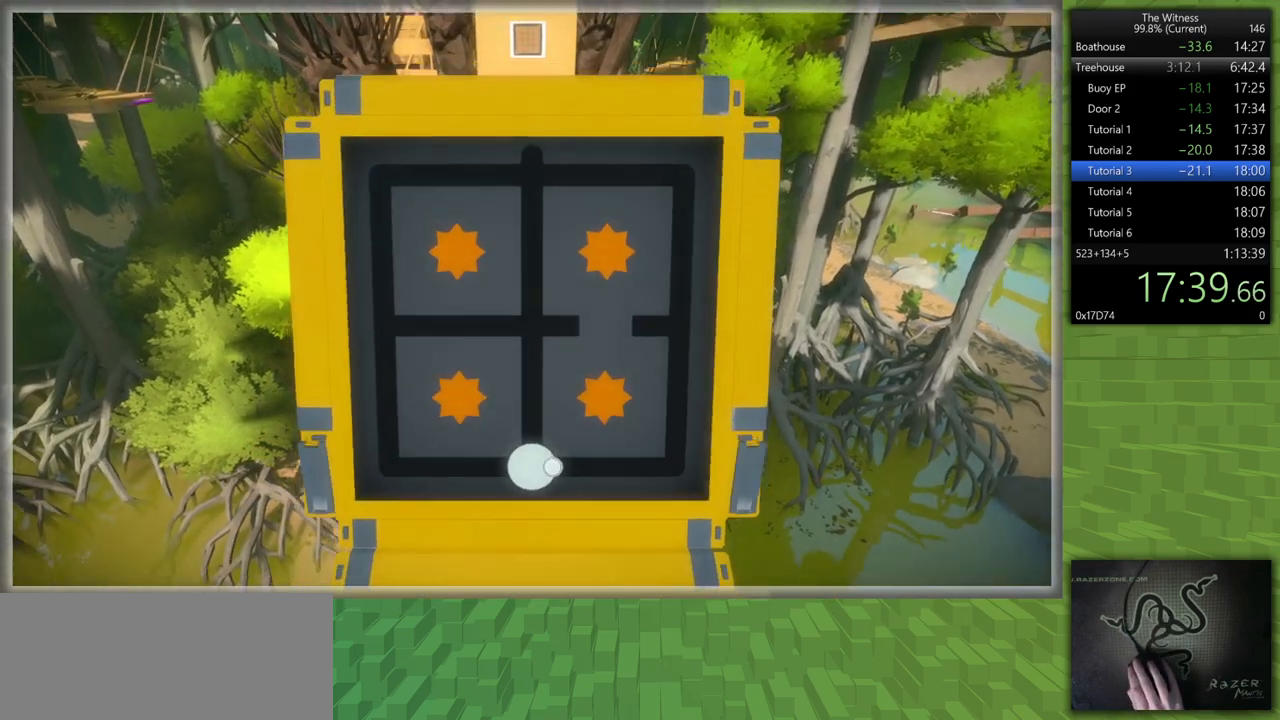
{"keys": [], "mouse": ["left"], "events": [[433, "mouse_left", "down"]]}
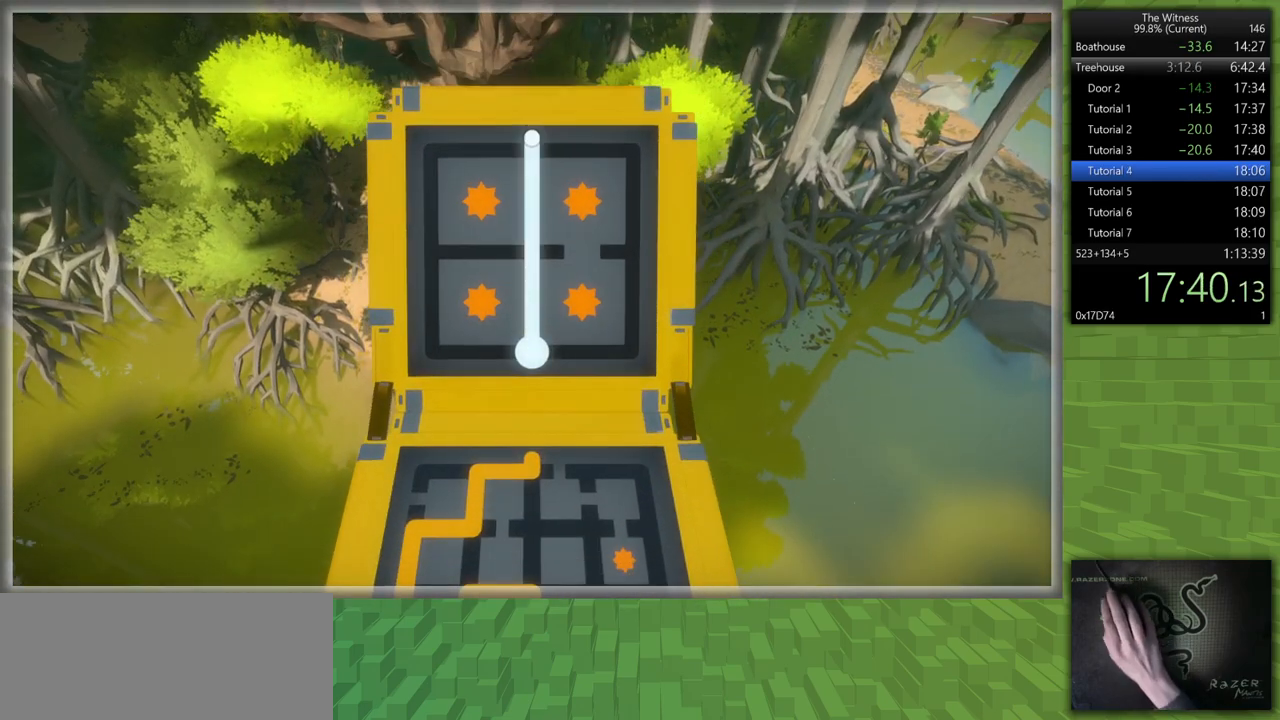
{"keys": [], "mouse": [], "events": [[33, "mouse_left", "up"], [83, "w", "down"], [167, "w", "up"]]}
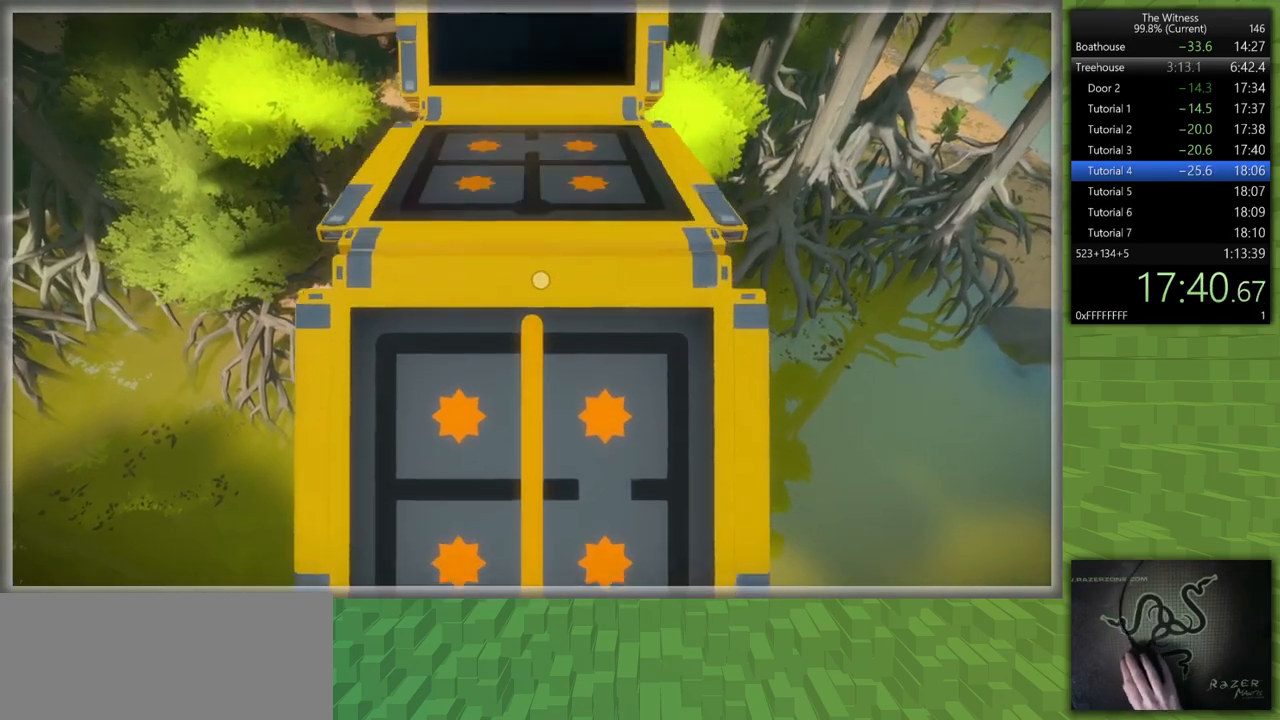
{"keys": [], "mouse": [], "events": [[50, "mouse_left", "down"], [133, "mouse_left", "up"]]}
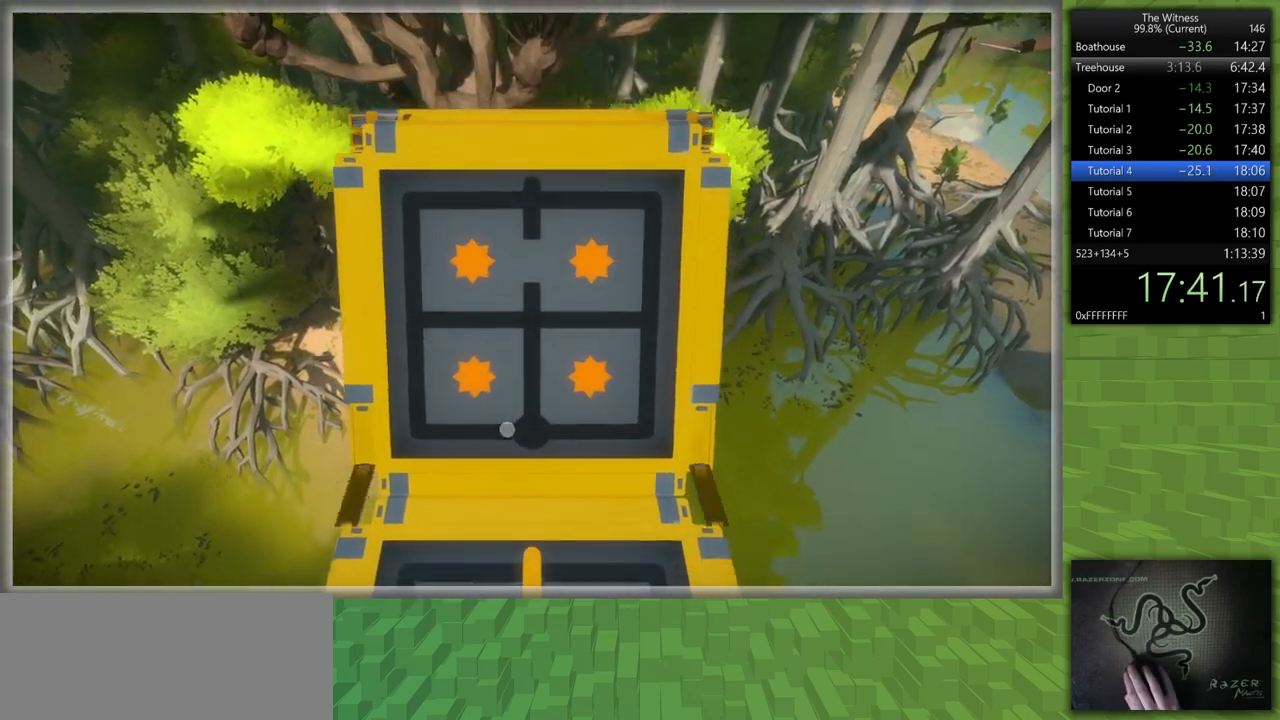
{"keys": [], "mouse": [], "events": [[67, "mouse_left", "down"], [150, "mouse_left", "up"]]}
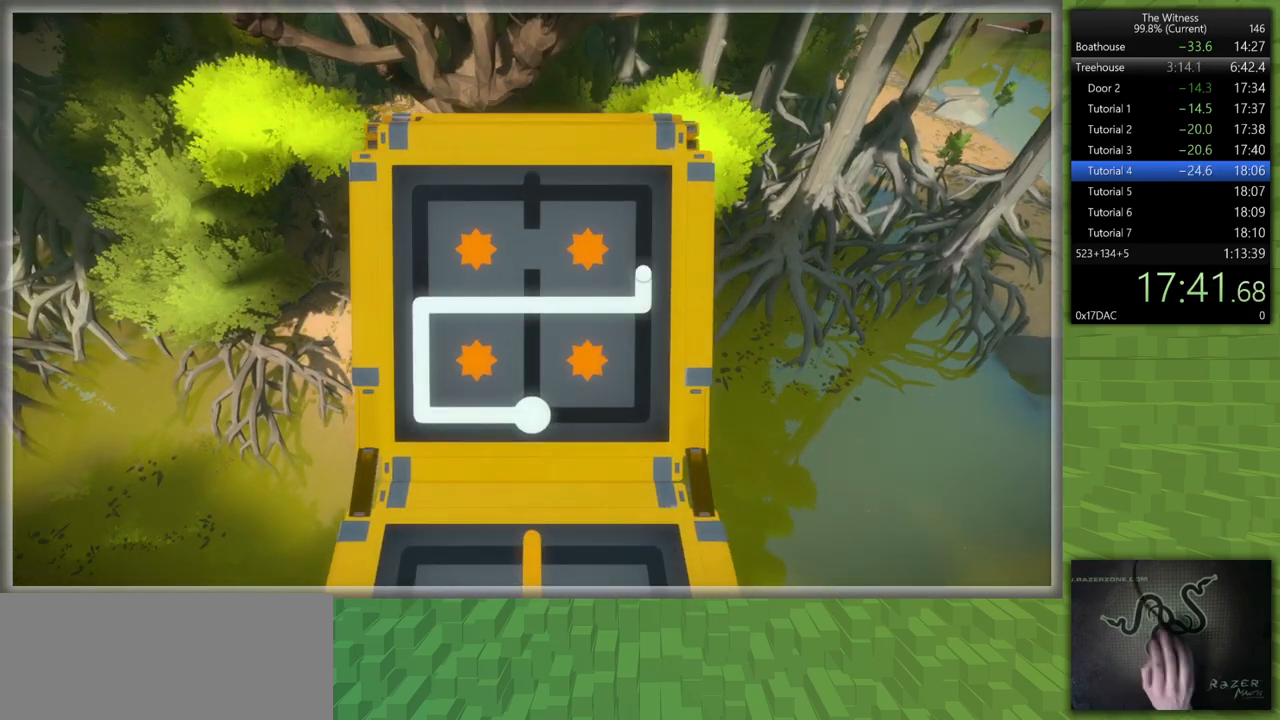
{"keys": [], "mouse": [], "events": [[117, "mouse_left", "down"], [217, "mouse_left", "up"], [217, "w", "down"], [317, "w", "up"]]}
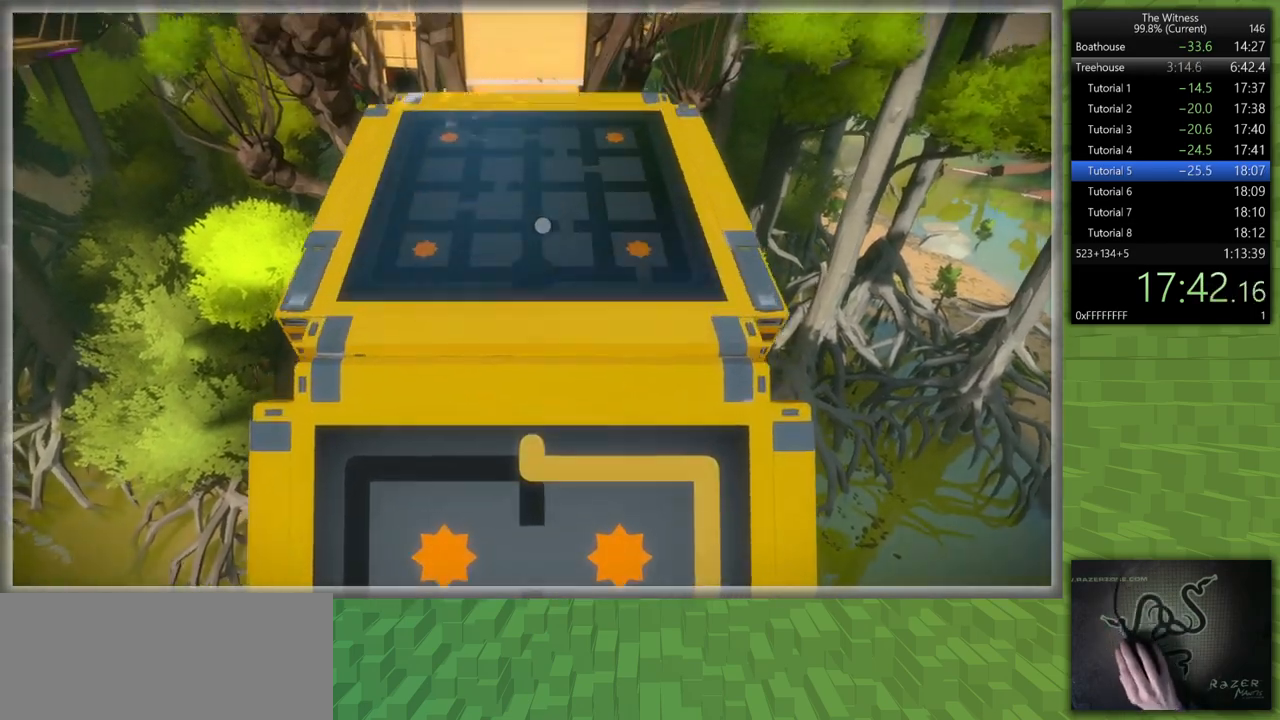
{"keys": [], "mouse": [], "events": [[133, "mouse_left", "down"], [233, "mouse_left", "up"]]}
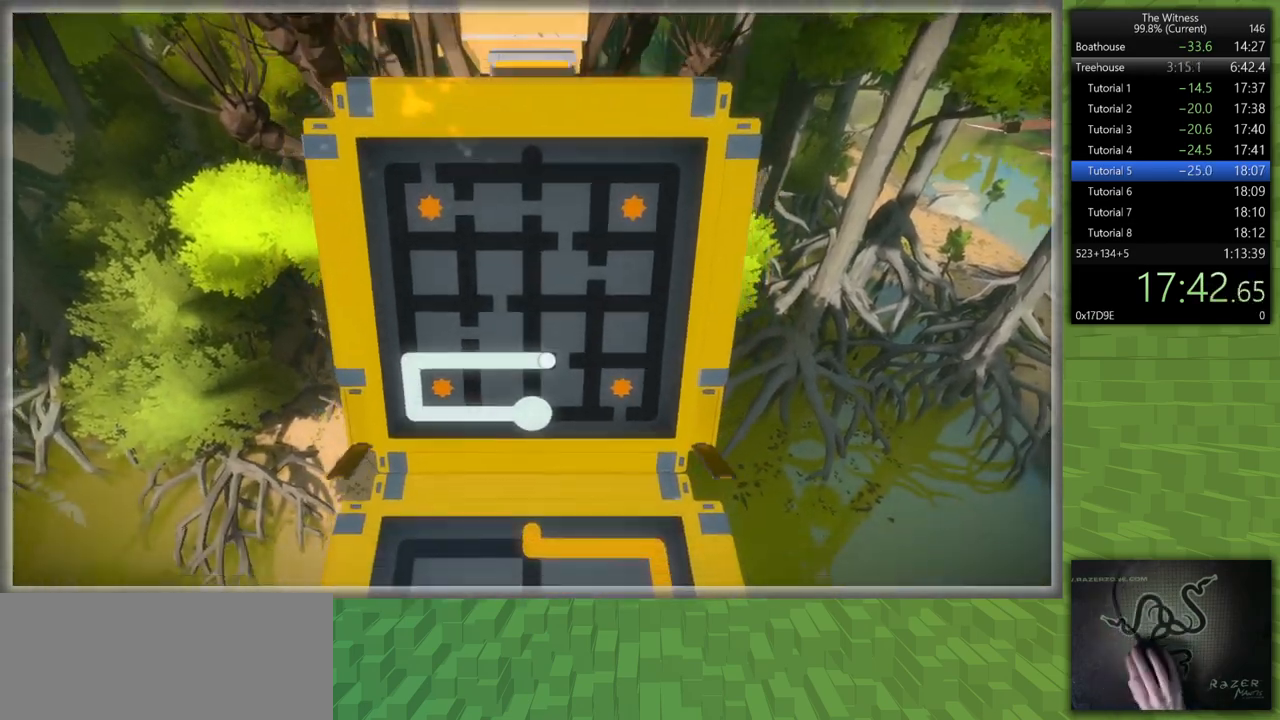
{"keys": ["w"], "mouse": [], "events": [[333, "mouse_left", "down"], [433, "mouse_left", "up"], [433, "w", "down"]]}
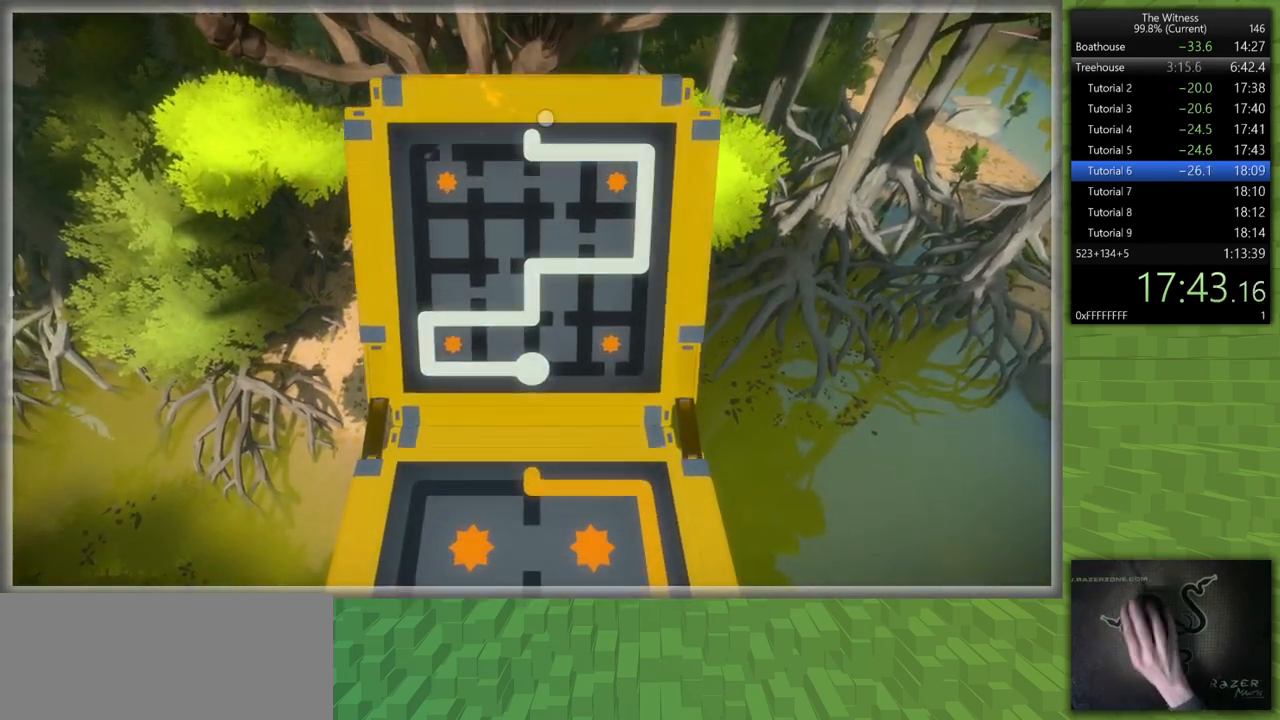
{"keys": [], "mouse": ["left"], "events": [[33, "w", "up"], [500, "mouse_left", "down"]]}
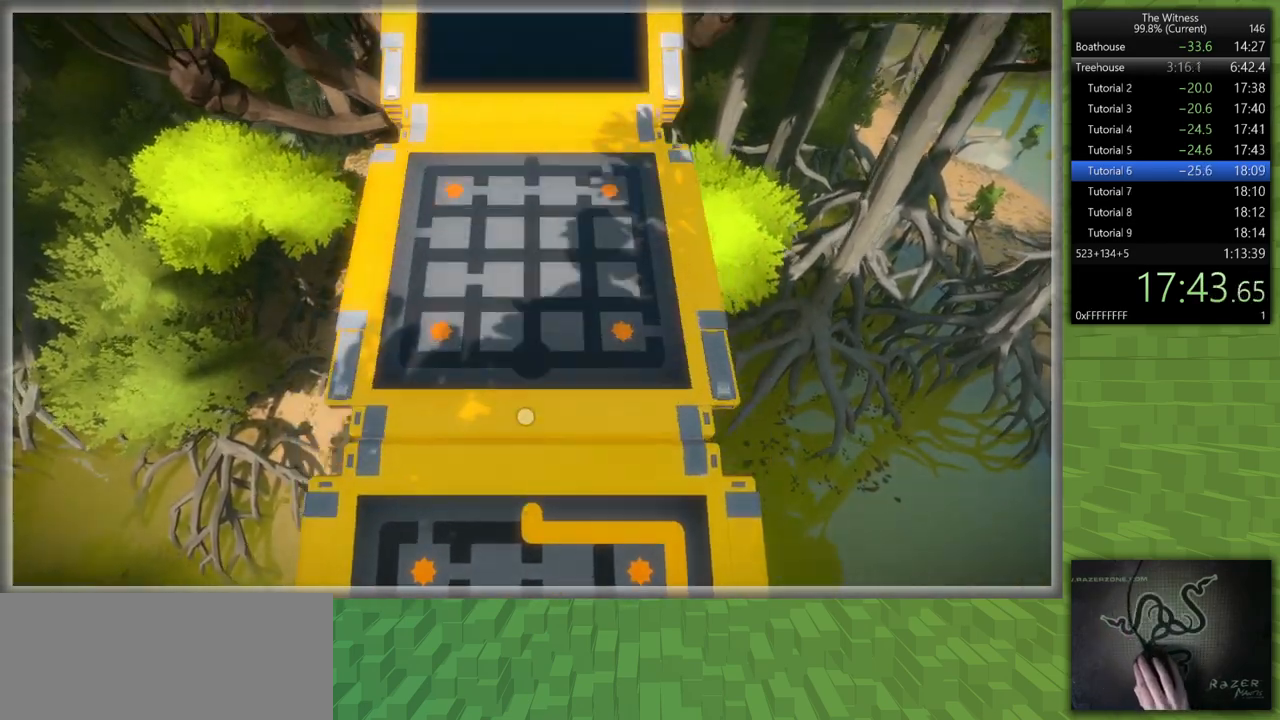
{"keys": [], "mouse": [], "events": [[133, "mouse_left", "up"]]}
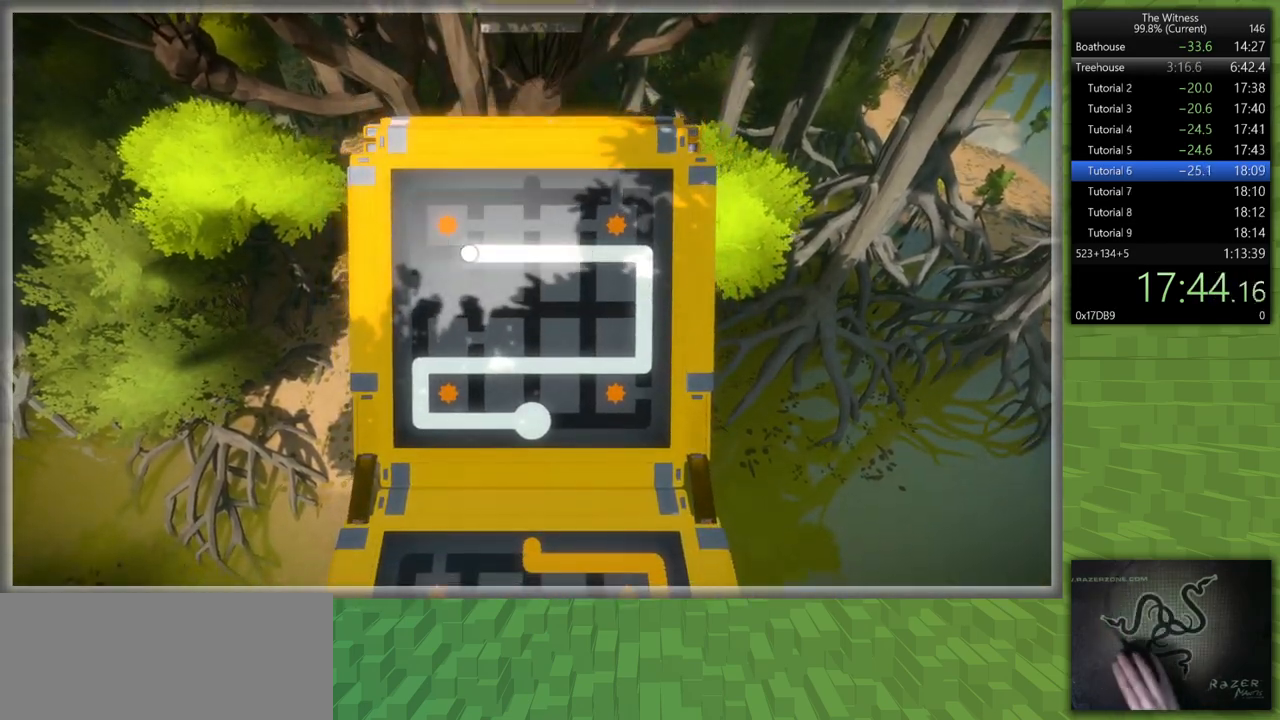
{"keys": [], "mouse": [], "events": [[150, "mouse_left", "down"], [250, "mouse_left", "up"], [250, "w", "down"], [333, "w", "up"]]}
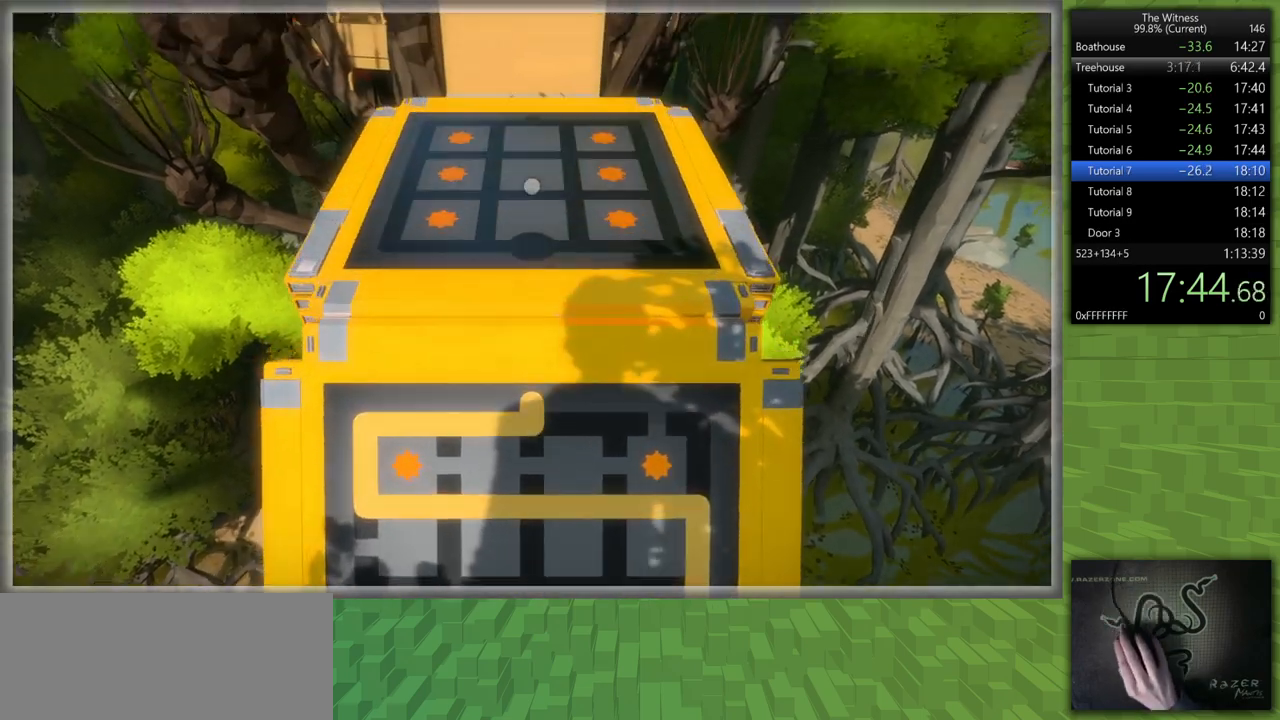
{"keys": [], "mouse": [], "events": [[217, "mouse_left", "down"], [317, "mouse_left", "up"]]}
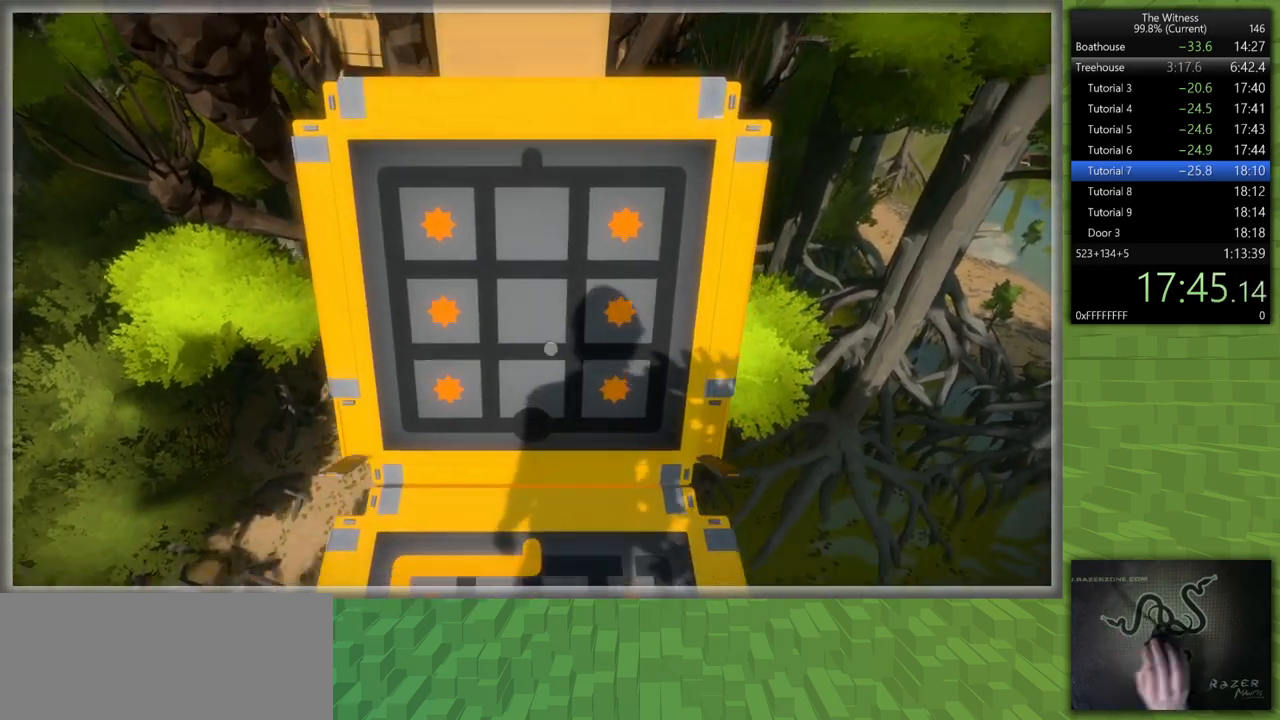
{"keys": [], "mouse": [], "events": [[283, "mouse_left", "down"], [367, "mouse_left", "up"]]}
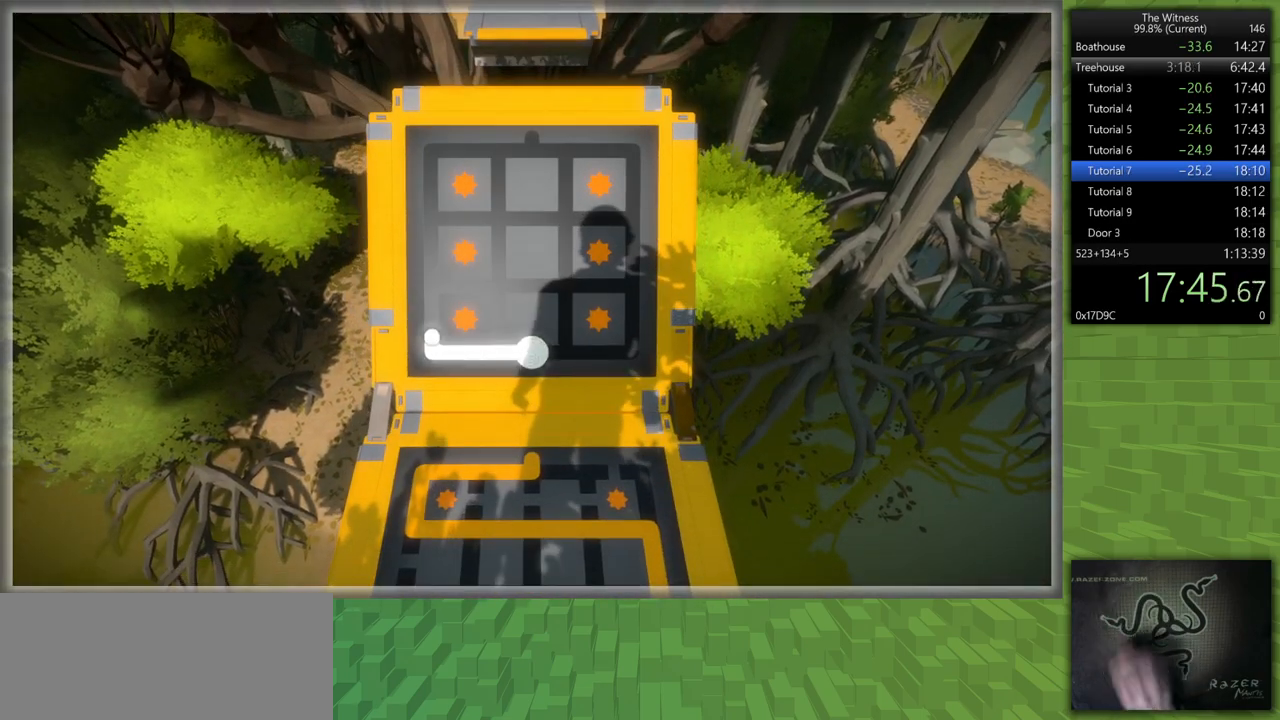
{"keys": ["w"], "mouse": [], "events": [[333, "mouse_left", "down"], [433, "mouse_left", "up"], [433, "w", "down"]]}
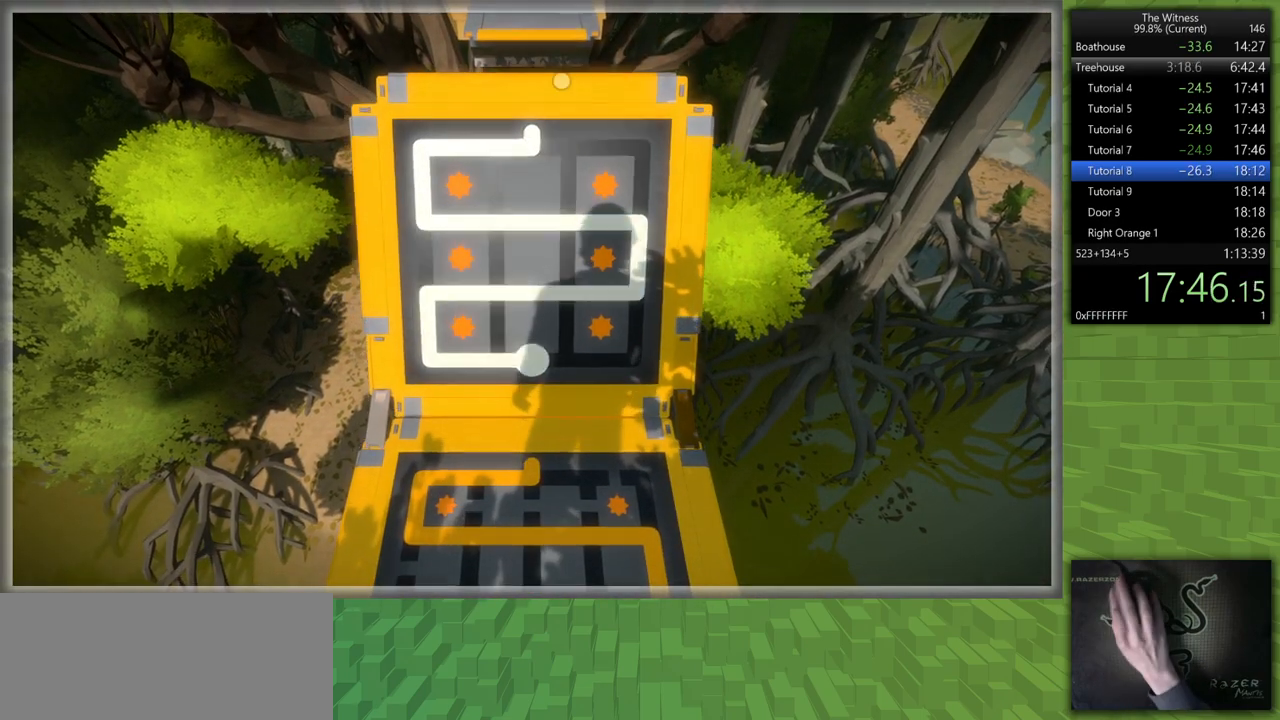
{"keys": [], "mouse": ["left"], "events": [[33, "w", "up"], [500, "mouse_left", "down"]]}
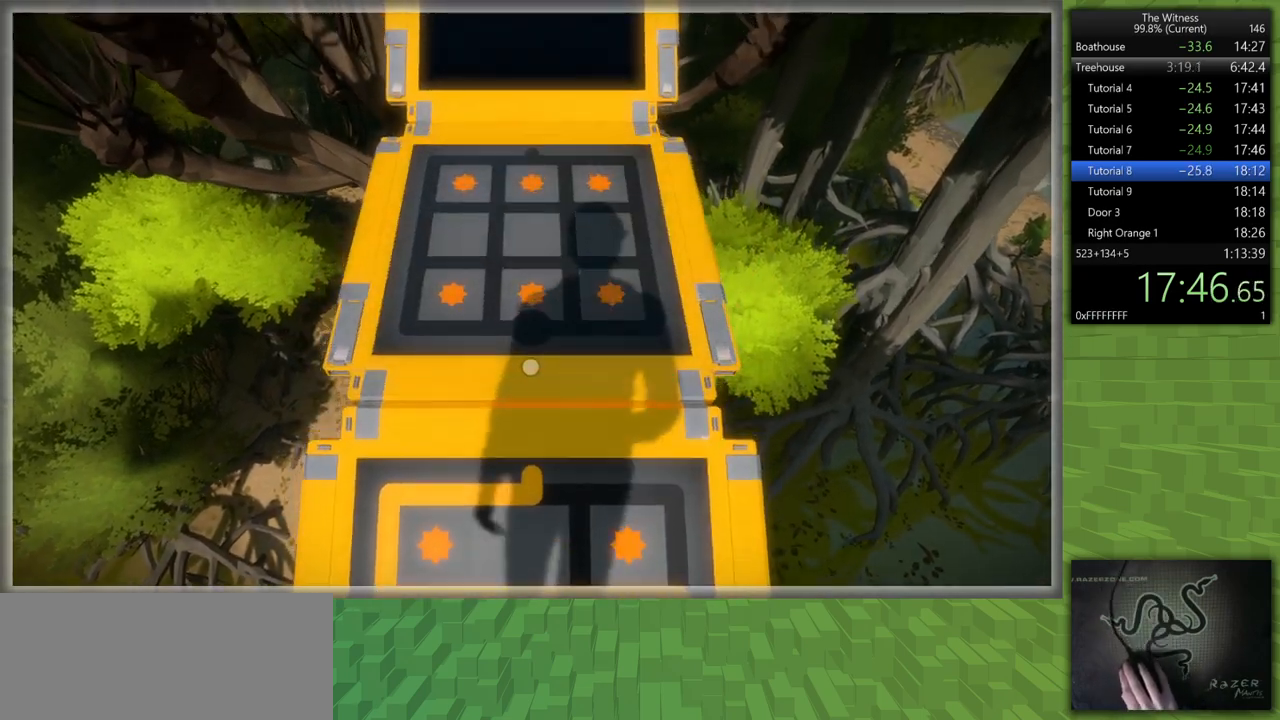
{"keys": [], "mouse": [], "events": [[83, "mouse_left", "up"]]}
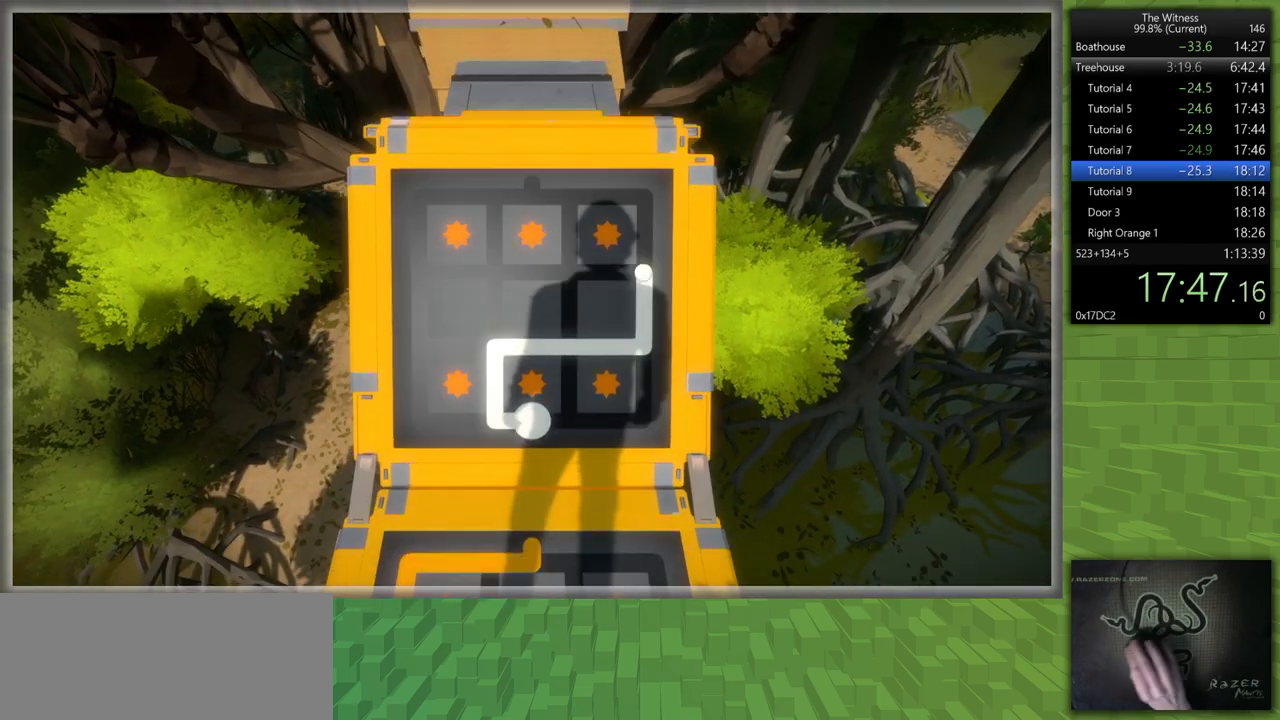
{"keys": [], "mouse": [], "events": [[250, "mouse_left", "down"], [333, "w", "down"], [383, "mouse_left", "up"], [483, "w", "up"]]}
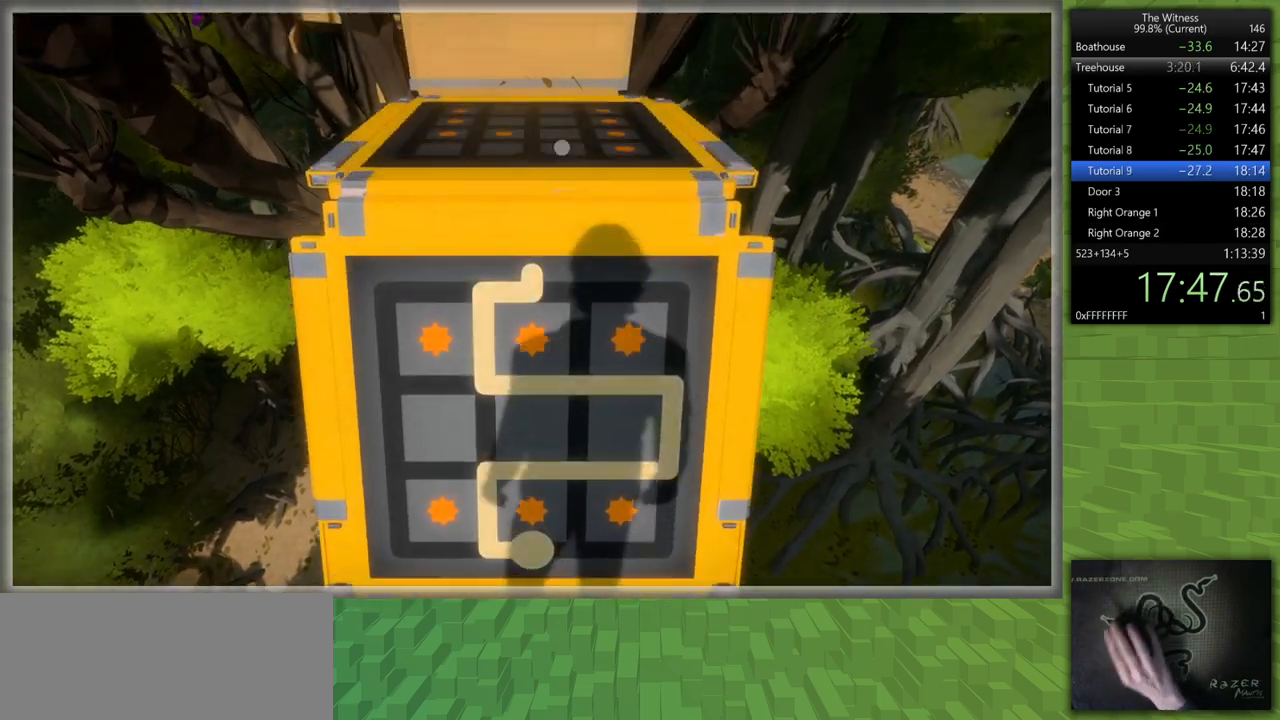
{"keys": [], "mouse": ["left"], "events": [[400, "mouse_left", "down"]]}
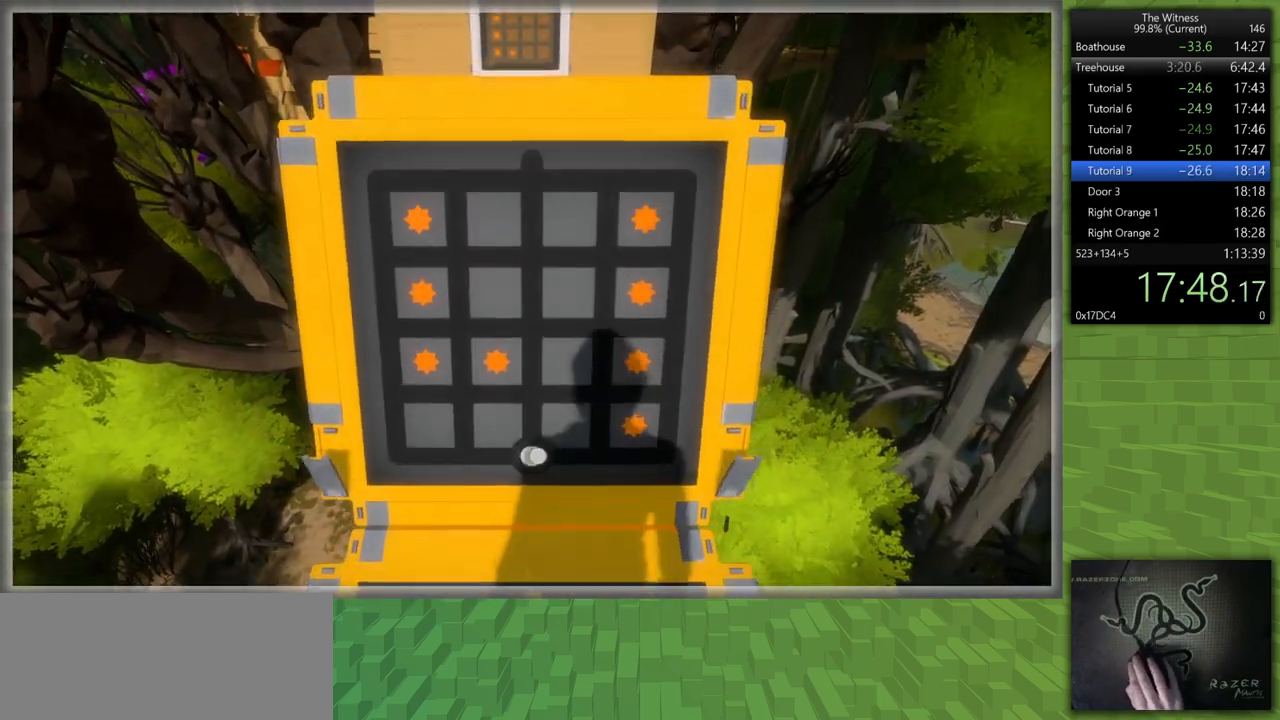
{"keys": [], "mouse": [], "events": [[50, "mouse_left", "up"]]}
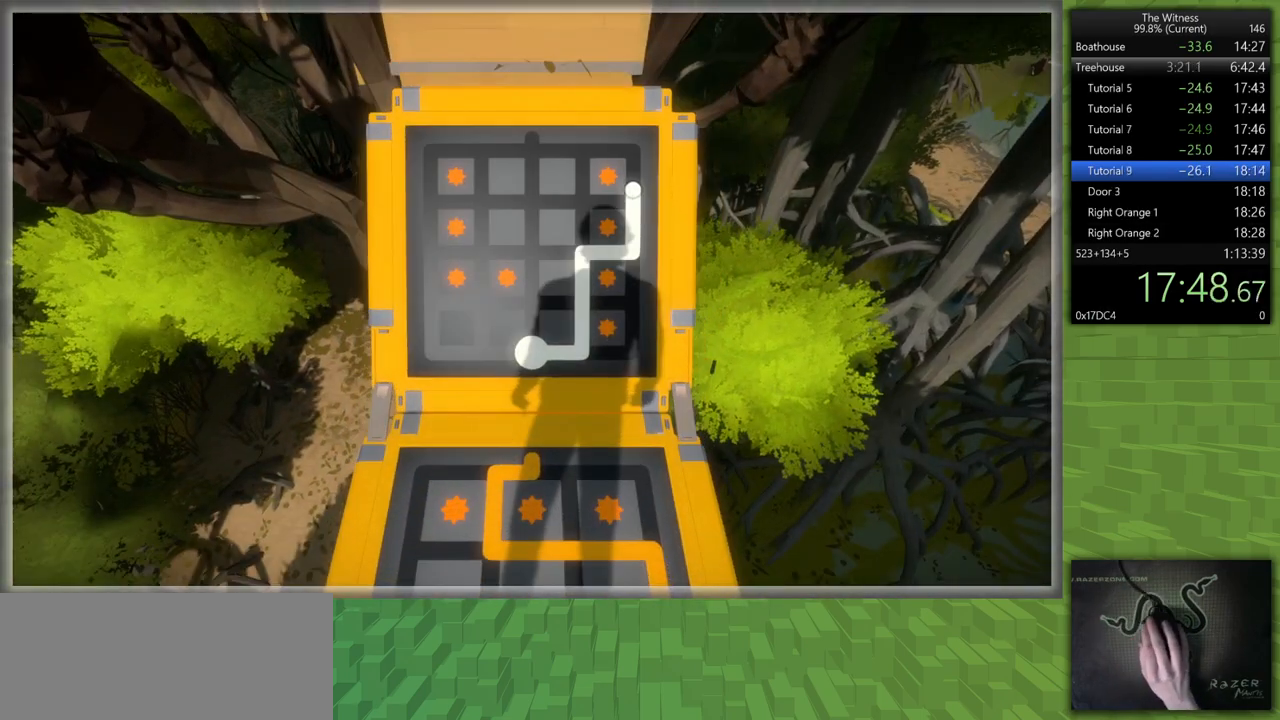
{"keys": [], "mouse": [], "events": []}
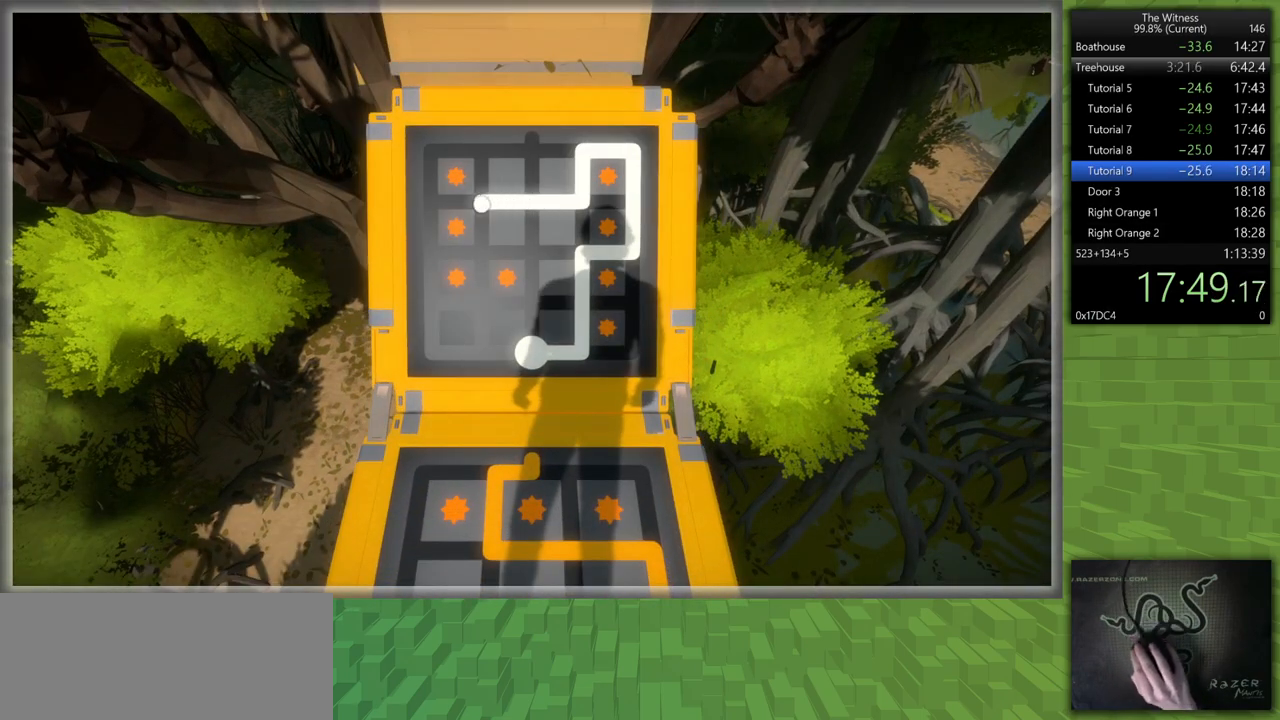
{"keys": [], "mouse": [], "events": []}
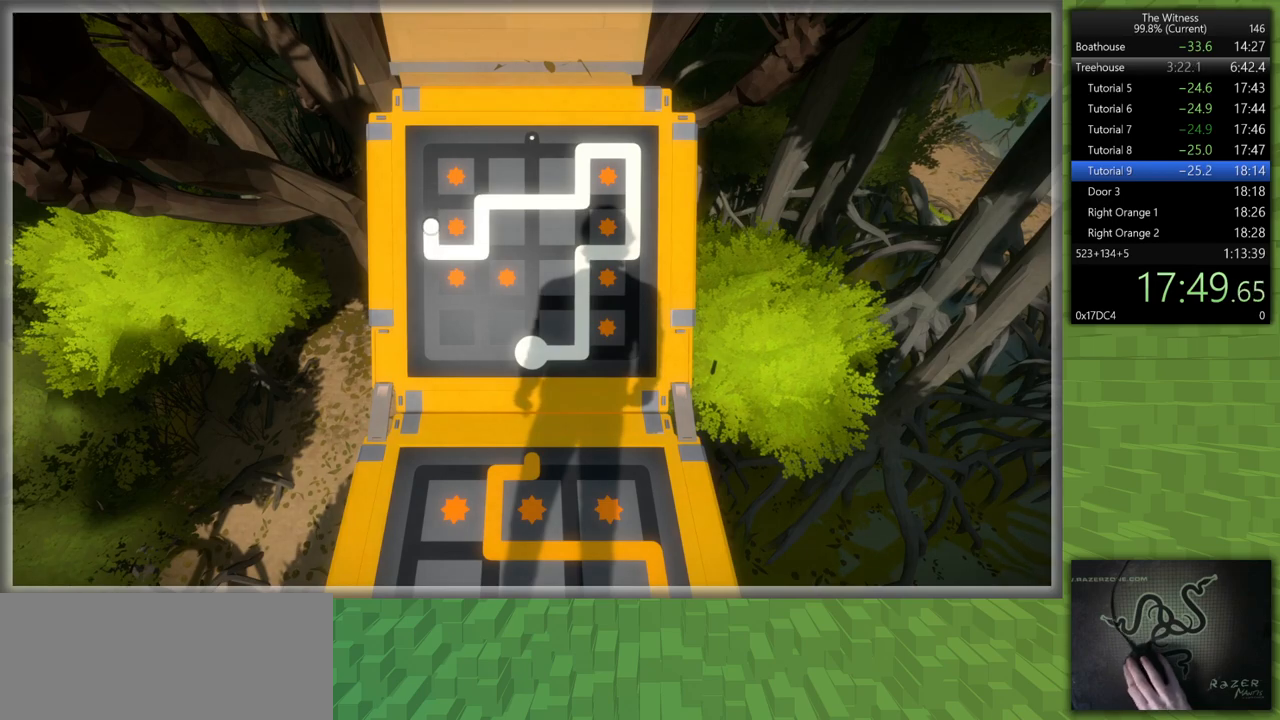
{"keys": [], "mouse": [], "events": []}
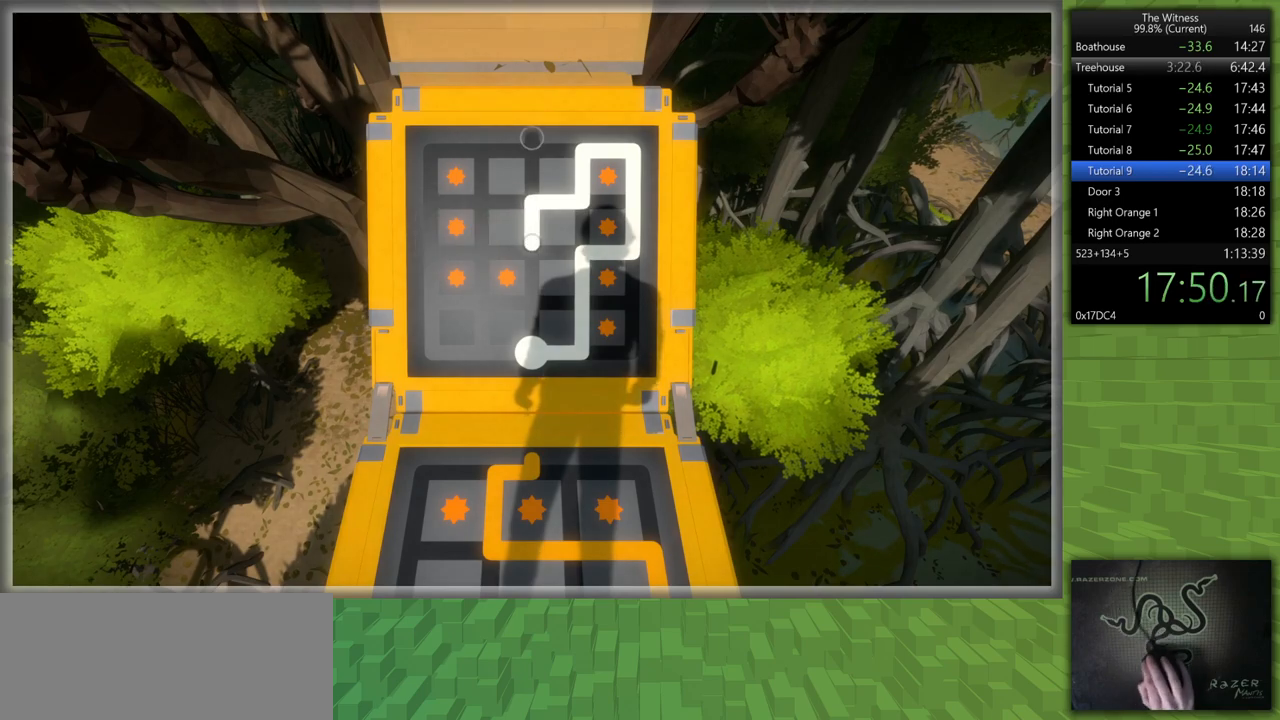
{"keys": [], "mouse": [], "events": []}
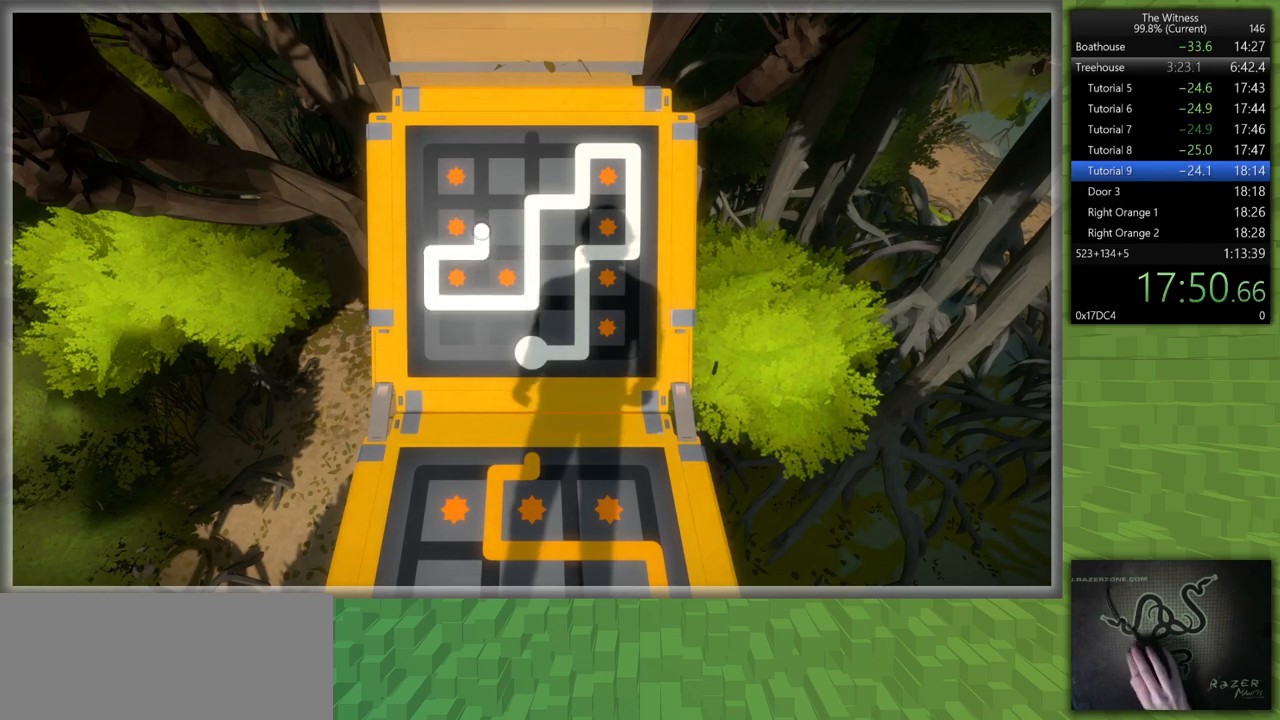
{"keys": ["shift", "w"], "mouse": [], "events": [[83, "mouse_left", "down"], [83, "shift", "down"], [83, "w", "down"], [117, "mouse_right", "down"], [217, "mouse_right", "up"], [267, "mouse_left", "up"]]}
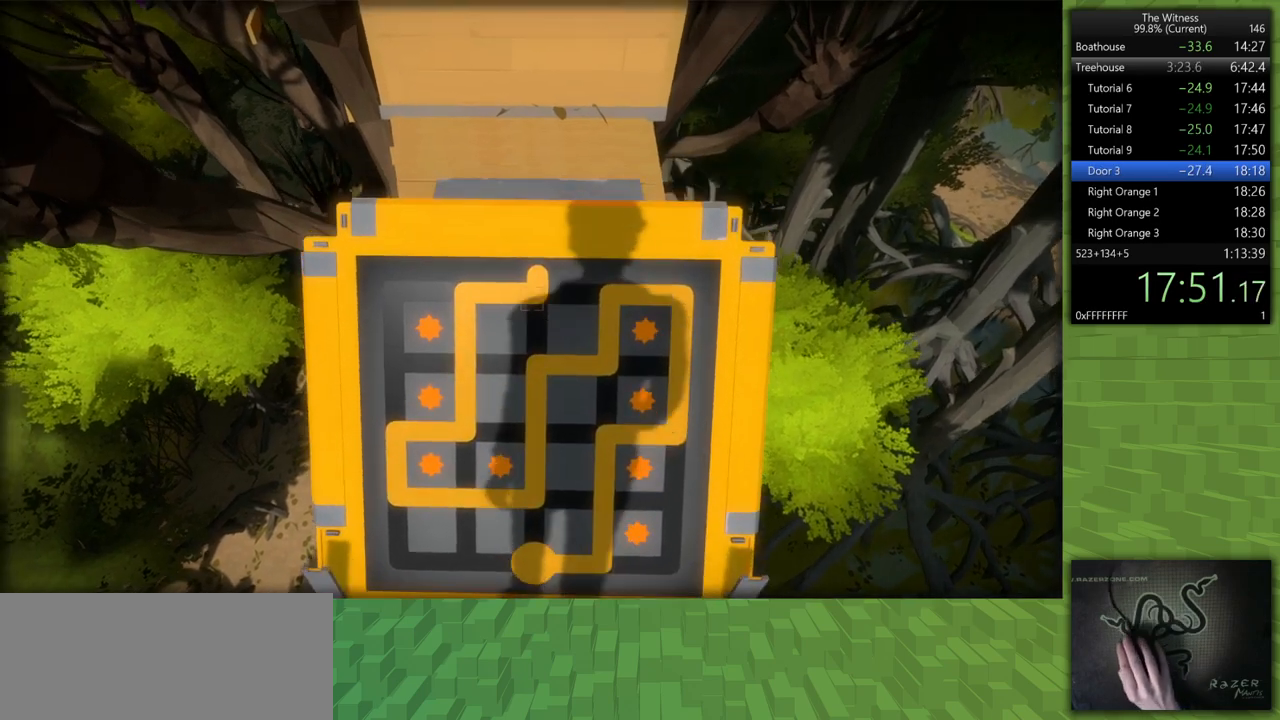
{"keys": [], "mouse": [], "events": [[233, "mouse_left", "down"], [283, "shift", "up"], [283, "w", "up"], [333, "mouse_left", "up"]]}
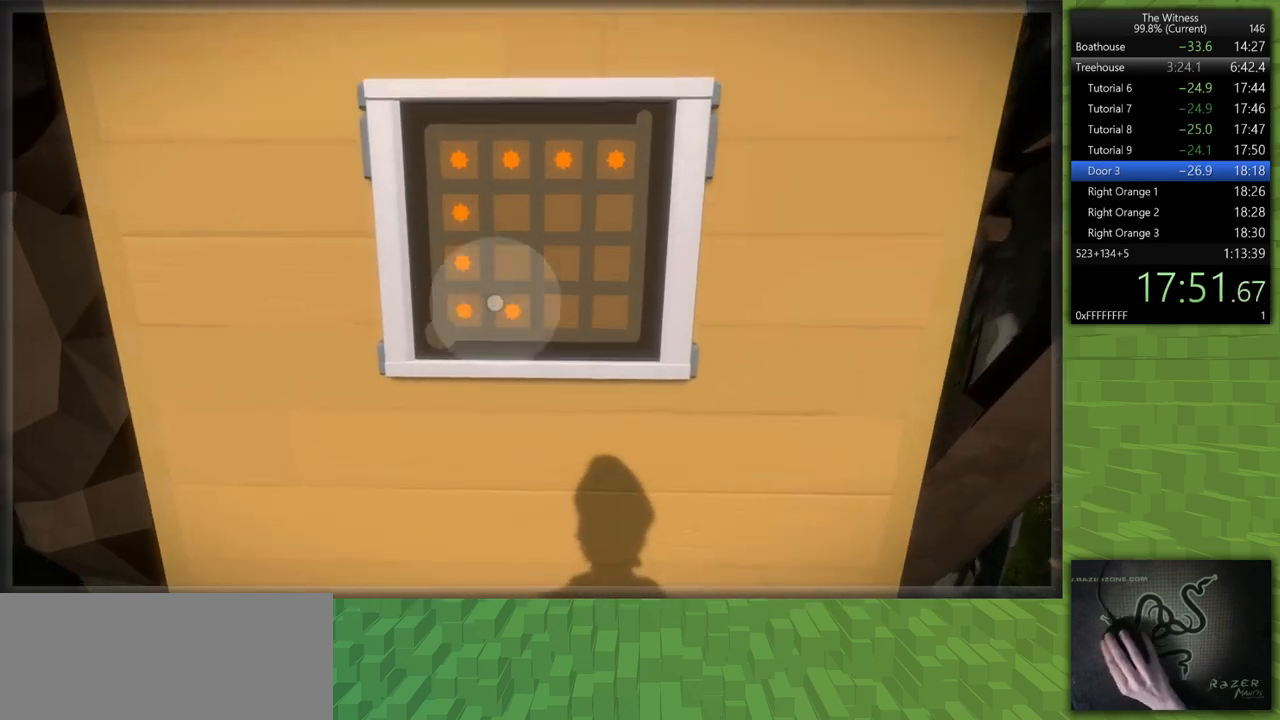
{"keys": [], "mouse": [], "events": [[100, "mouse_left", "down"], [200, "mouse_left", "up"]]}
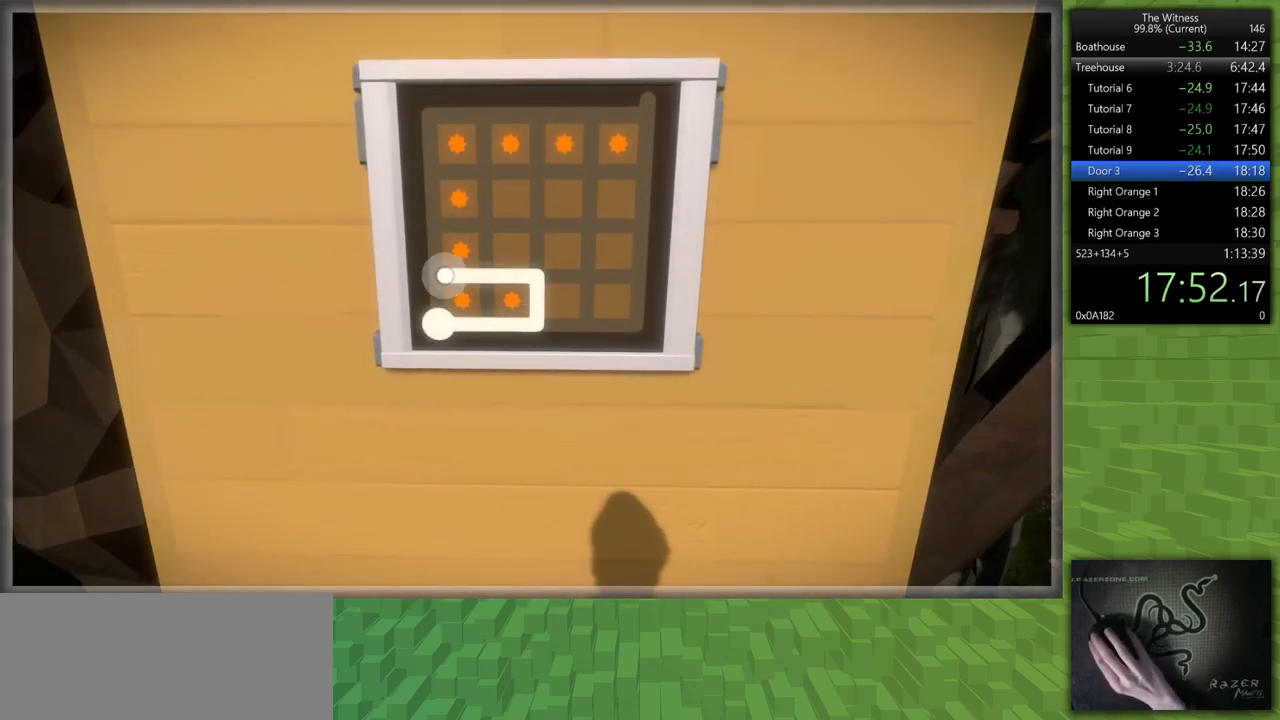
{"keys": [], "mouse": [], "events": []}
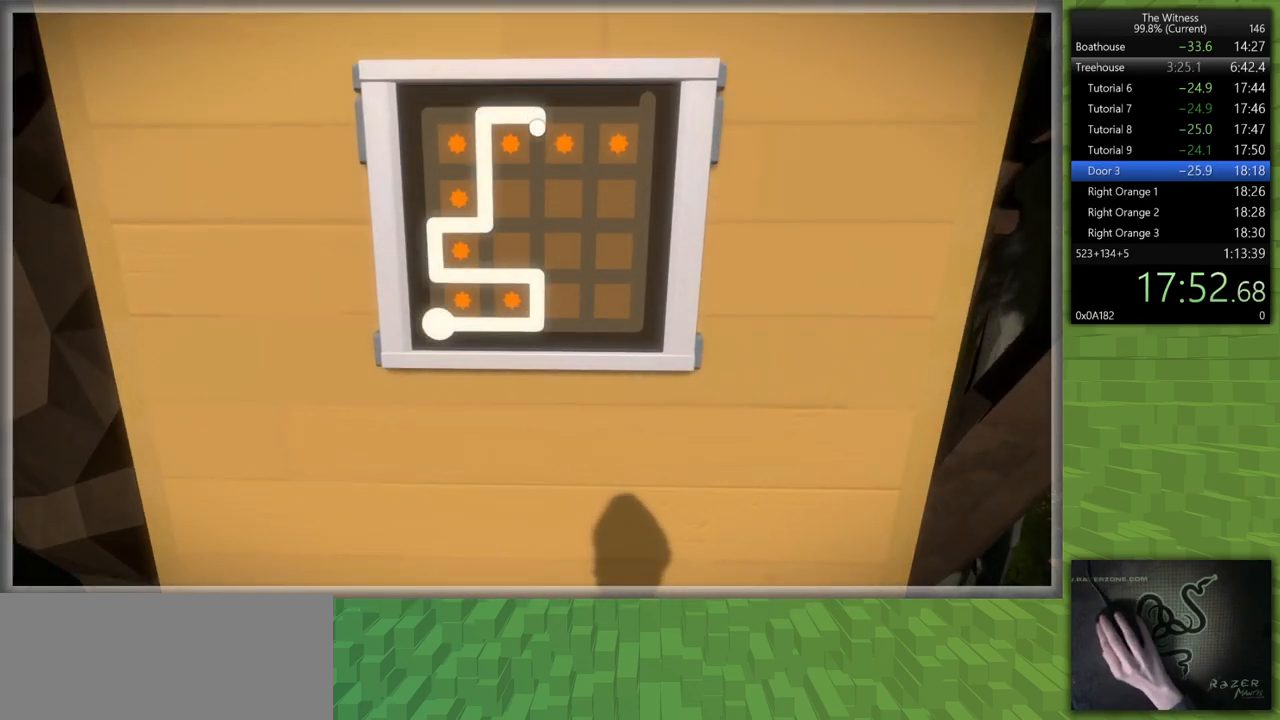
{"keys": ["a", "shift", "w"], "mouse": [], "events": [[183, "mouse_left", "down"], [233, "a", "down"], [233, "mouse_right", "down"], [233, "shift", "down"], [233, "w", "down"], [333, "mouse_right", "up"], [367, "mouse_left", "up"]]}
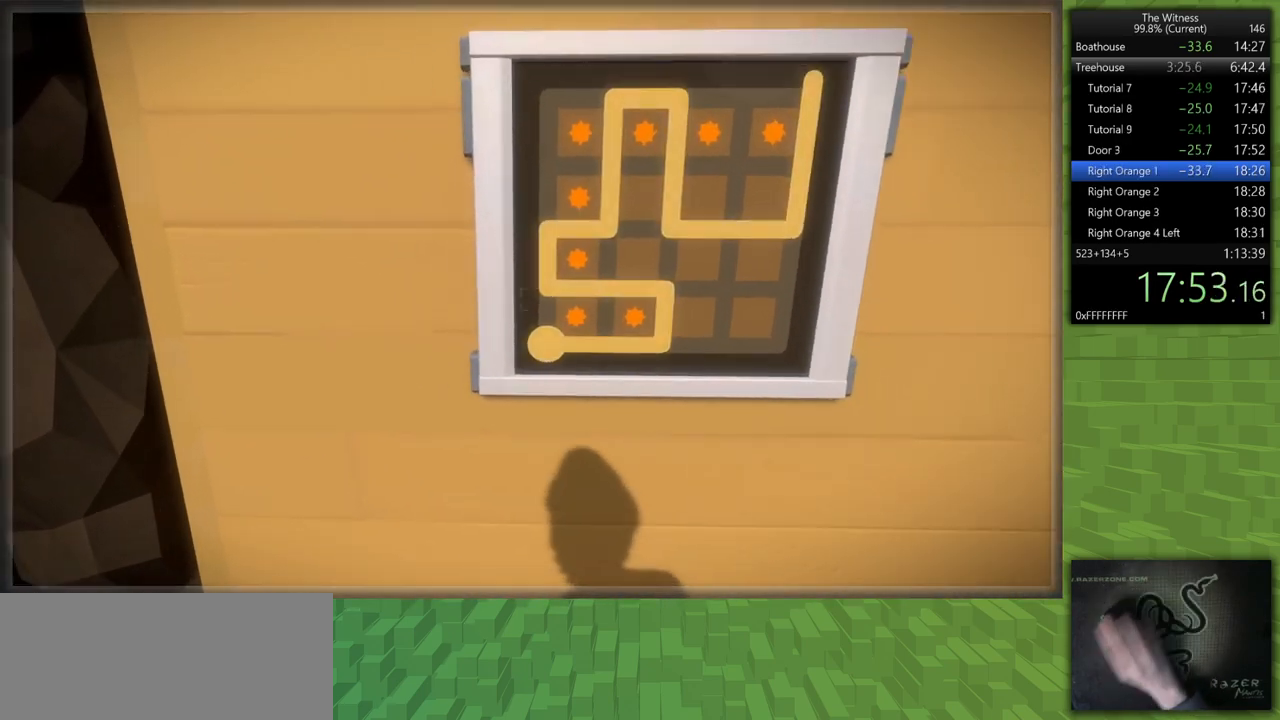
{"keys": ["a", "shift", "w"], "mouse": [], "events": []}